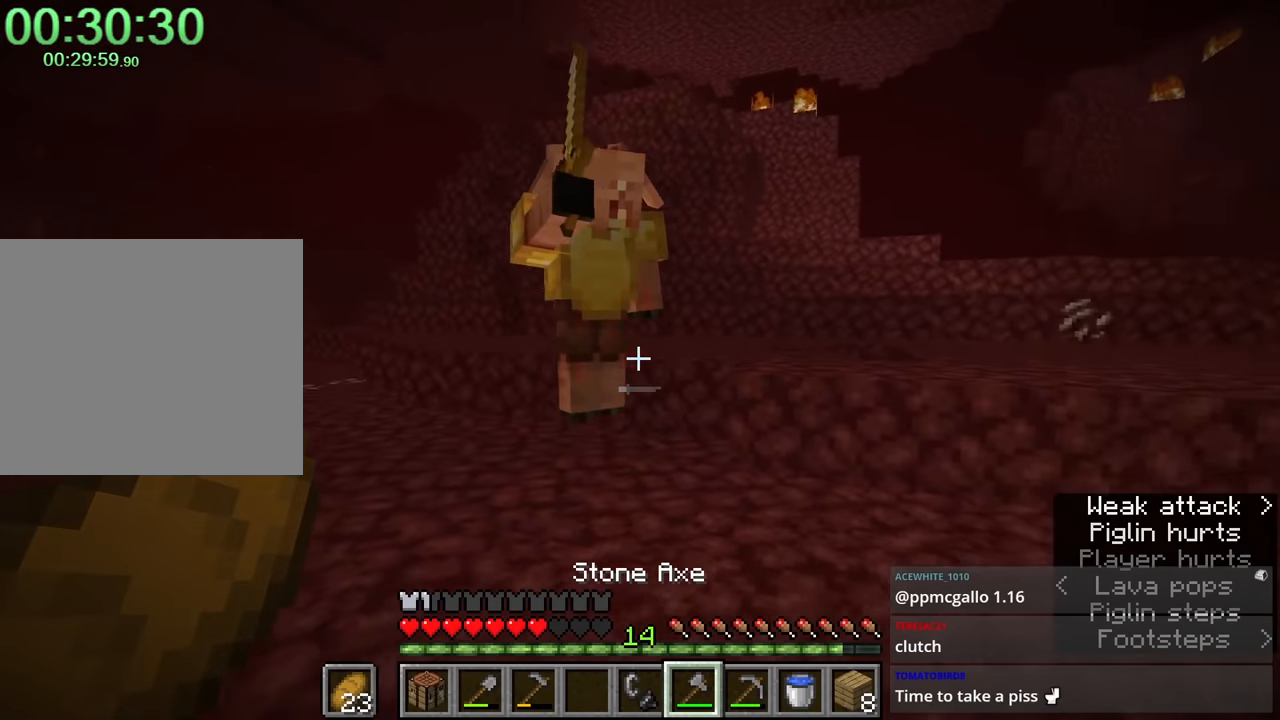
Gameplay with keyboard and mouse; each line is a JSON object with the keys and mouse buttons held at the frame after it. "events" lists presses ("down") and releases ("up") of "1", "2", "3", "4", "a", "c", "caps_lock", "ctrl", "d", "e", "f", "q", "r", "s", "shift", "space", "tab", "w", "x", "z", "mouse_left", "mouse_middle", "mouse_right", "mouse_mb4", "mouse_mb5", "mouse_wheel_up" and "mouse_wheel_down" between this image and that frame as [ms after this image, input, new state], when the widget could be followed in between. "mouse_left", "mouse_middle", "mouse_right", "mouse_mb4", "mouse_mb5", "mouse_wheel_up", "mouse_wheel_down" = the "left", "middle", "right", "mb4", "mb5", "wheel_up", "wheel_down" buttons of the "mouse" list. No other keys are recorded. Fast repeated clicks can show as one long hold. Mouse movement is not recorded.
{"keys": ["d", "s", "space"], "mouse": [], "events": [[267, "s", "down"], [267, "shift", "up"], [267, "space", "down"], [317, "a", "up"], [350, "d", "down"]]}
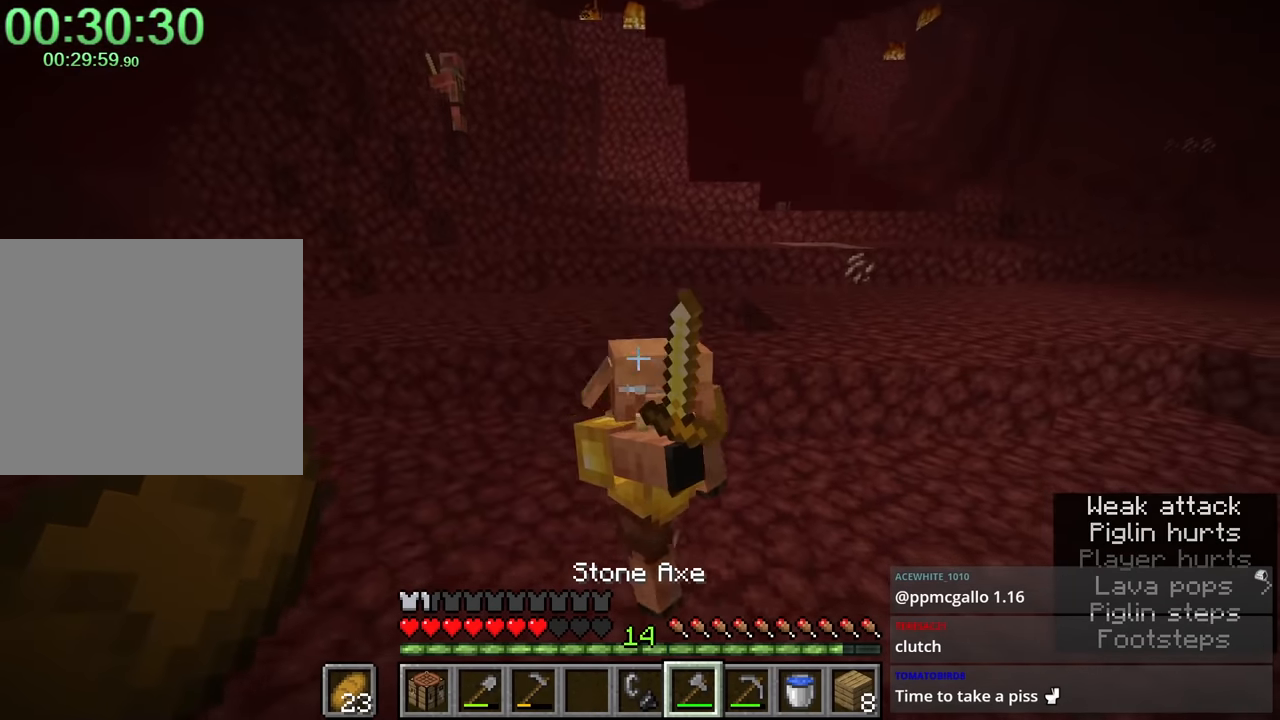
{"keys": ["d"], "mouse": ["left"], "events": [[67, "s", "up"], [67, "space", "up"], [167, "mouse_left", "down"], [284, "mouse_left", "up"], [284, "w", "down"], [317, "d", "up"], [317, "mouse_left", "down"], [367, "mouse_left", "up"], [367, "w", "up"], [417, "d", "down"], [467, "mouse_left", "down"]]}
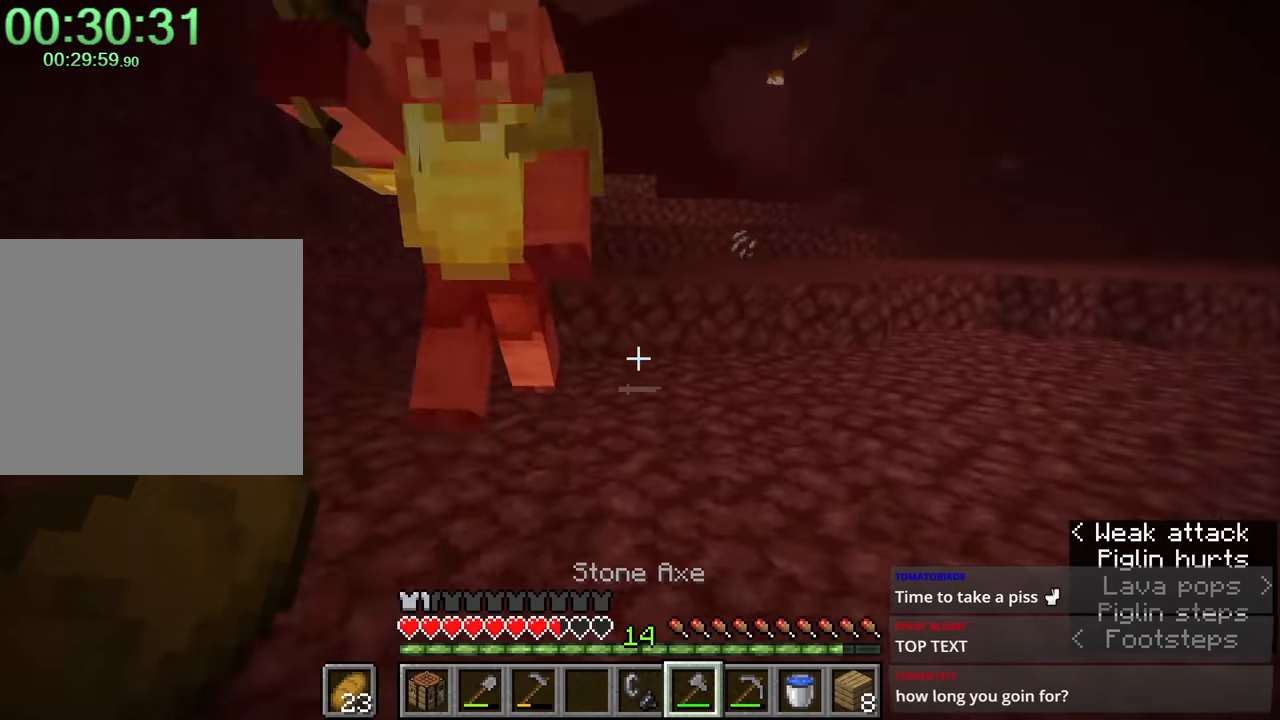
{"keys": ["shift", "w"], "mouse": [], "events": [[17, "mouse_left", "up"], [17, "w", "down"], [50, "shift", "down"], [434, "d", "up"]]}
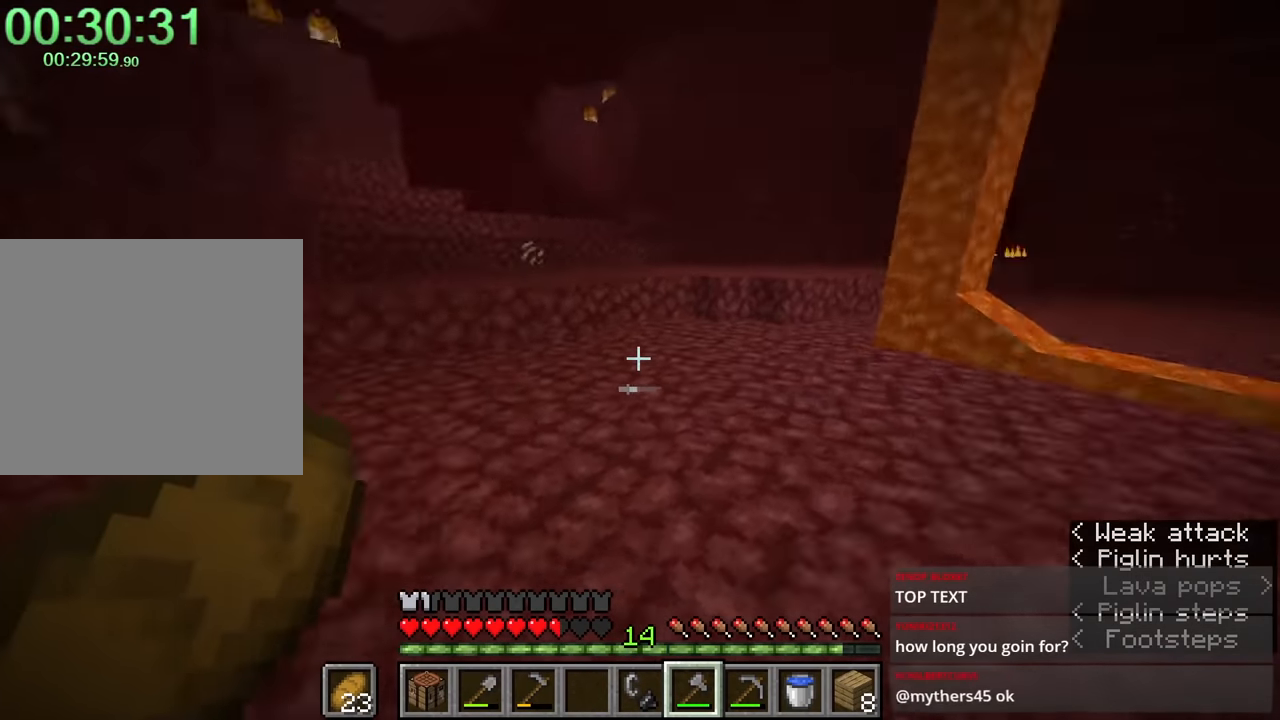
{"keys": ["d"], "mouse": [], "events": [[17, "d", "down"], [300, "space", "down"], [384, "shift", "up"], [450, "w", "up"], [484, "space", "up"]]}
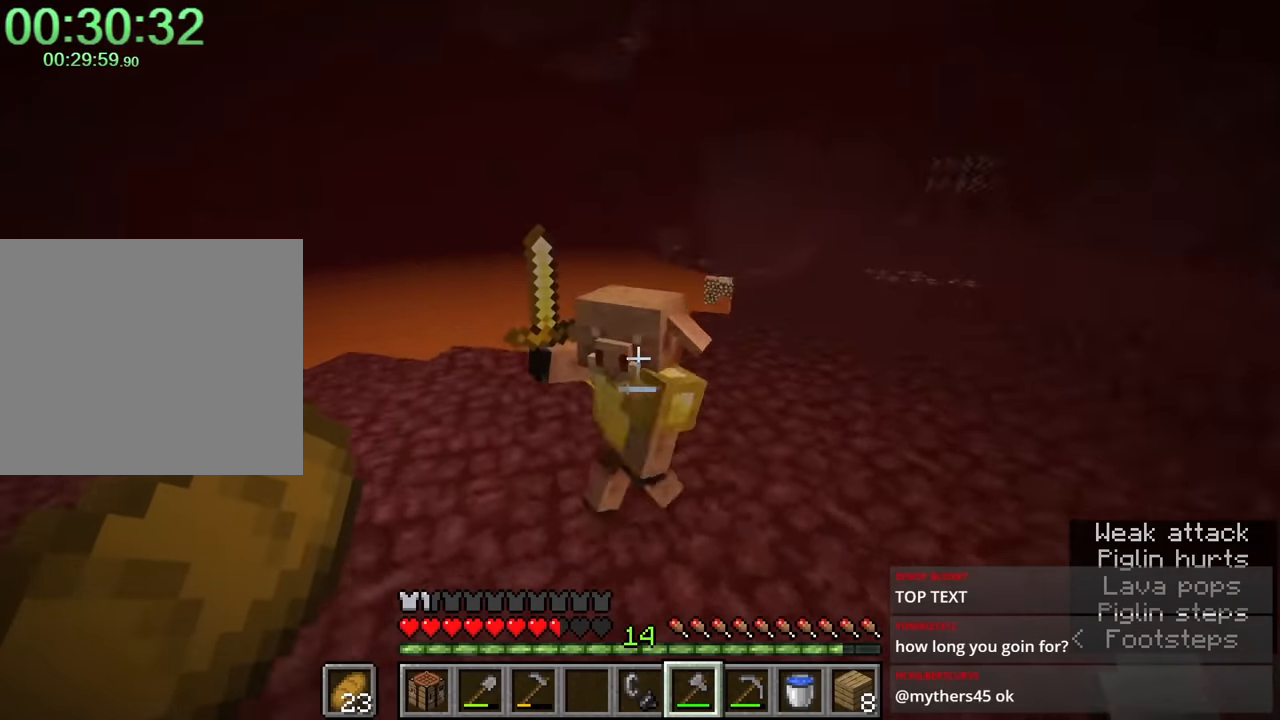
{"keys": ["d", "shift", "w"], "mouse": [], "events": [[34, "s", "down"], [217, "mouse_left", "down"], [317, "mouse_left", "up"], [400, "s", "up"], [450, "shift", "down"], [500, "w", "down"]]}
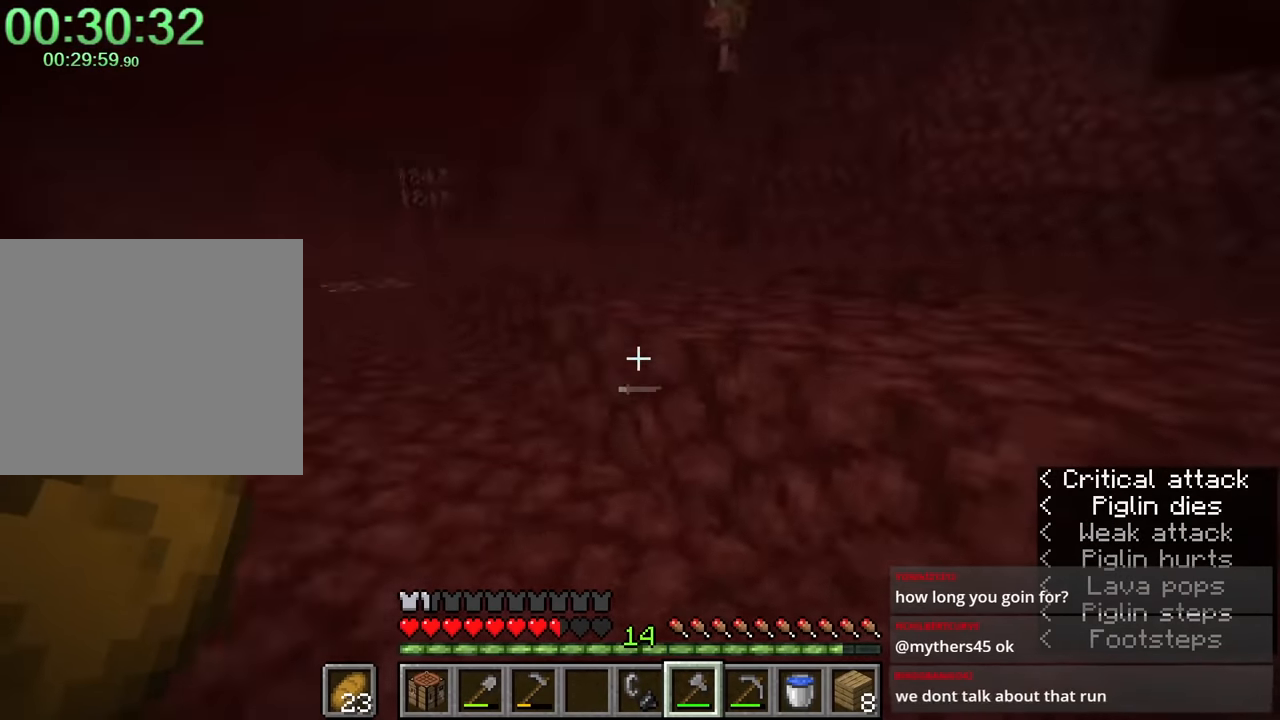
{"keys": [], "mouse": [], "events": [[67, "d", "up"], [200, "shift", "up"], [200, "w", "up"]]}
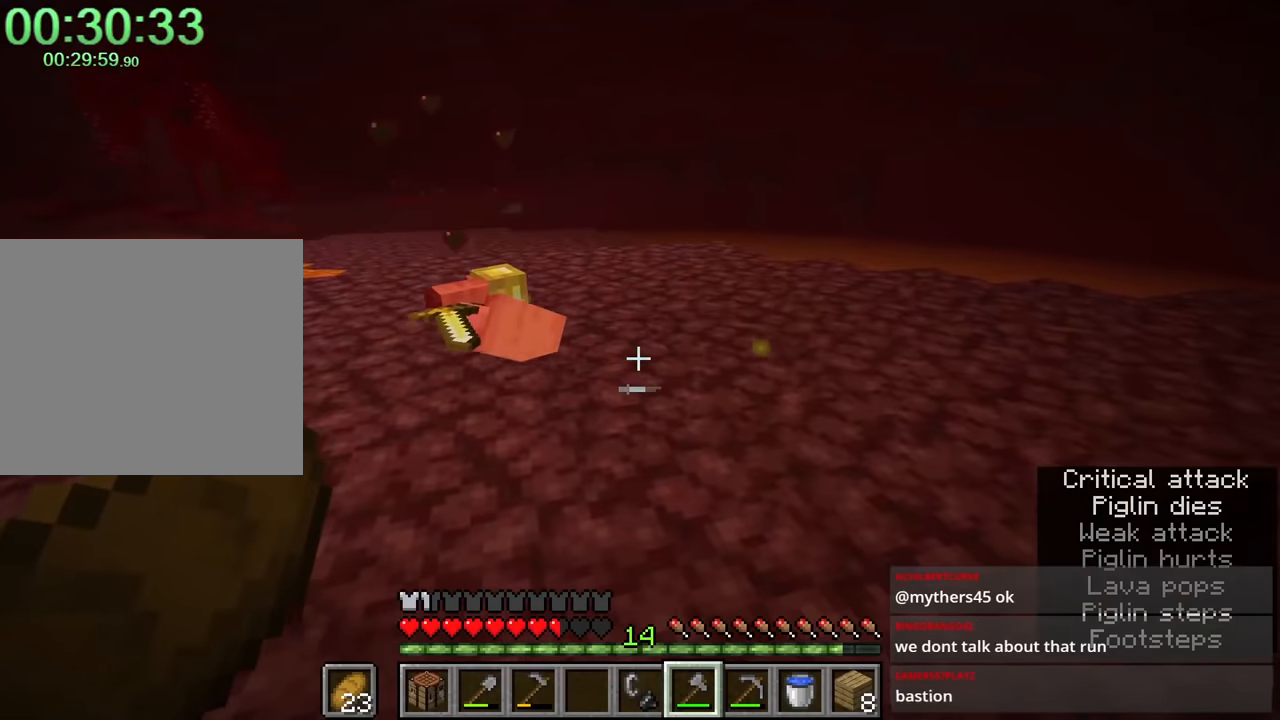
{"keys": [], "mouse": [], "events": [[117, "shift", "down"], [117, "w", "down"], [134, "shift", "up"], [134, "w", "up"]]}
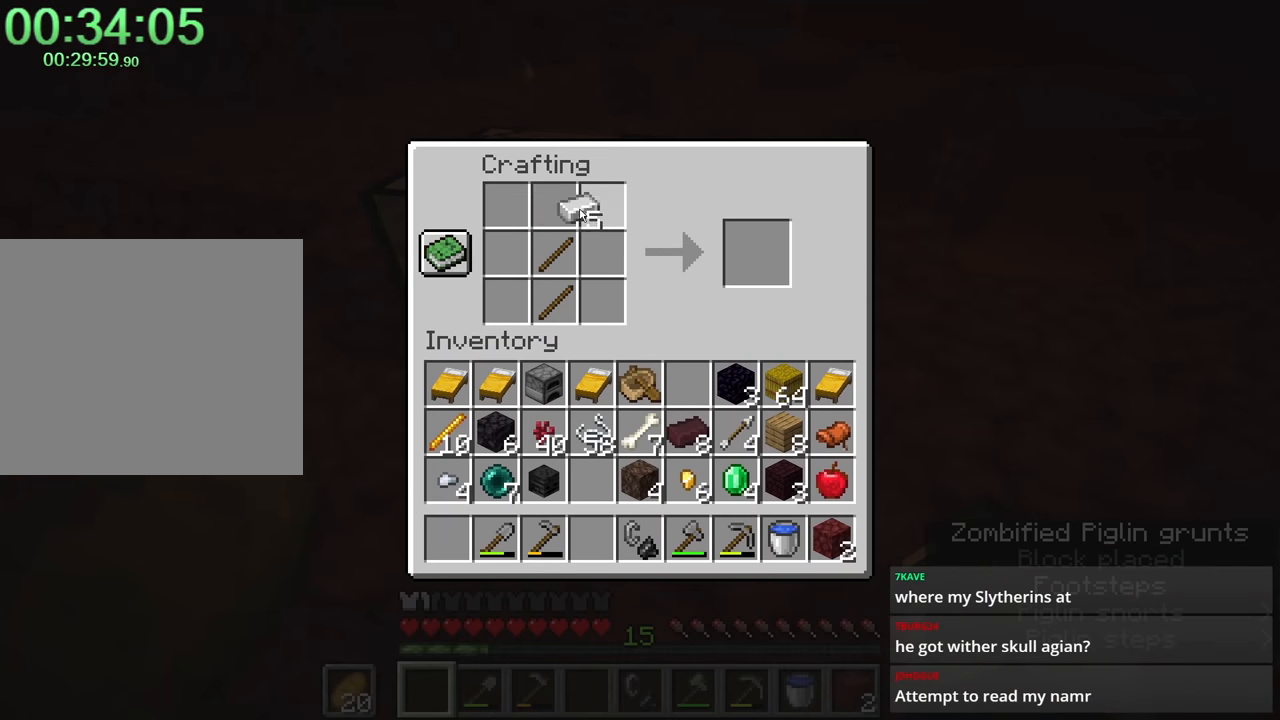
{"keys": [], "mouse": [], "events": [[34, "mouse_right", "down"], [317, "mouse_right", "up"]]}
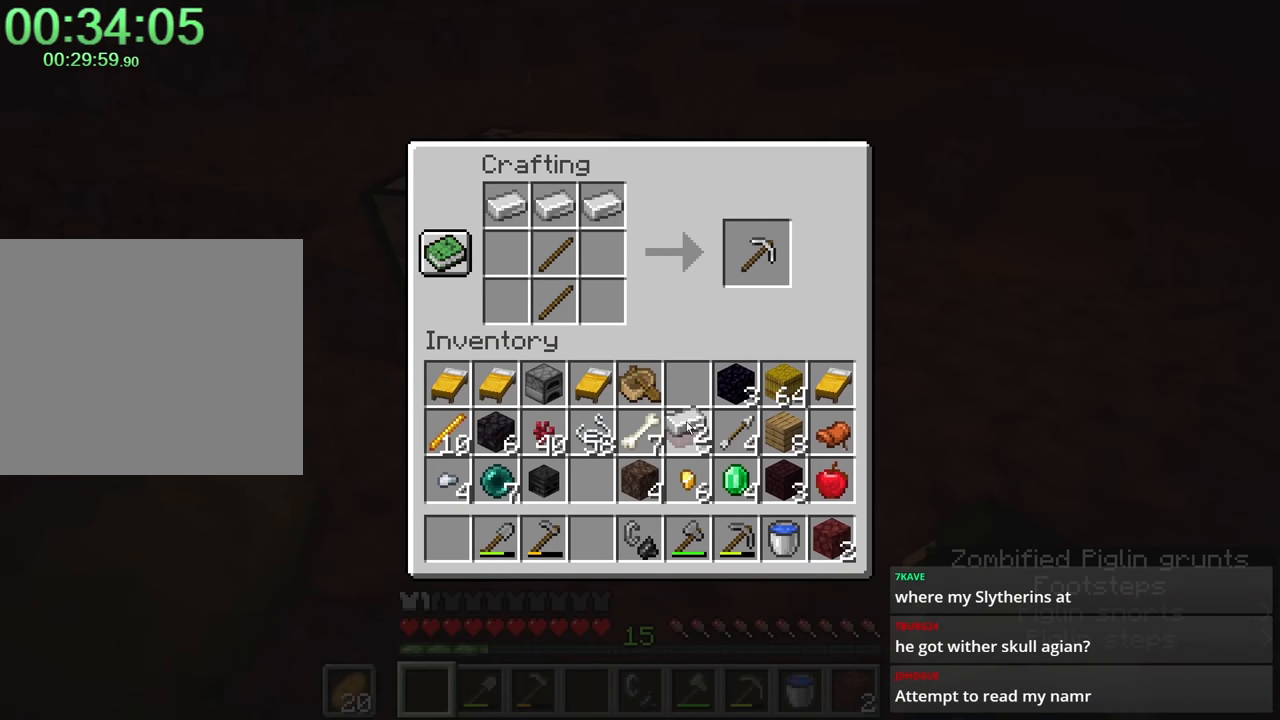
{"keys": [], "mouse": [], "events": [[134, "mouse_left", "down"], [184, "mouse_left", "up"], [367, "mouse_left", "down"], [467, "mouse_left", "up"]]}
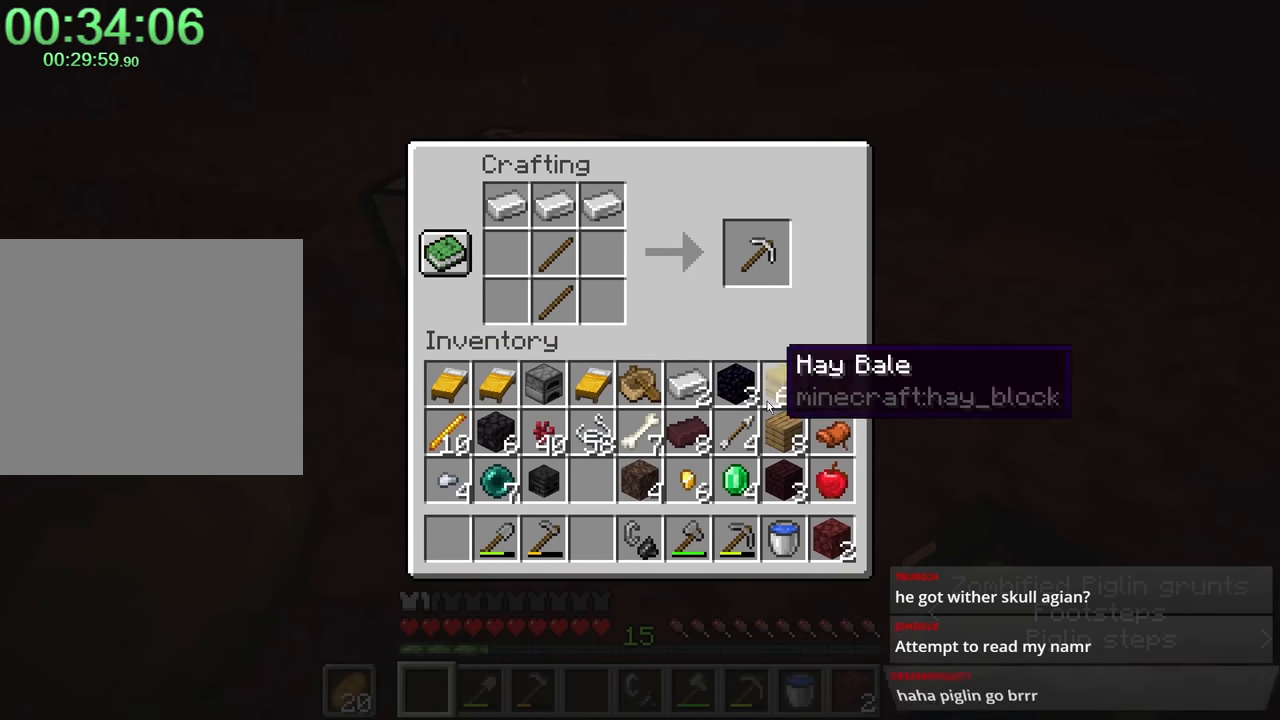
{"keys": [], "mouse": [], "events": [[284, "mouse_left", "down"], [384, "mouse_left", "up"]]}
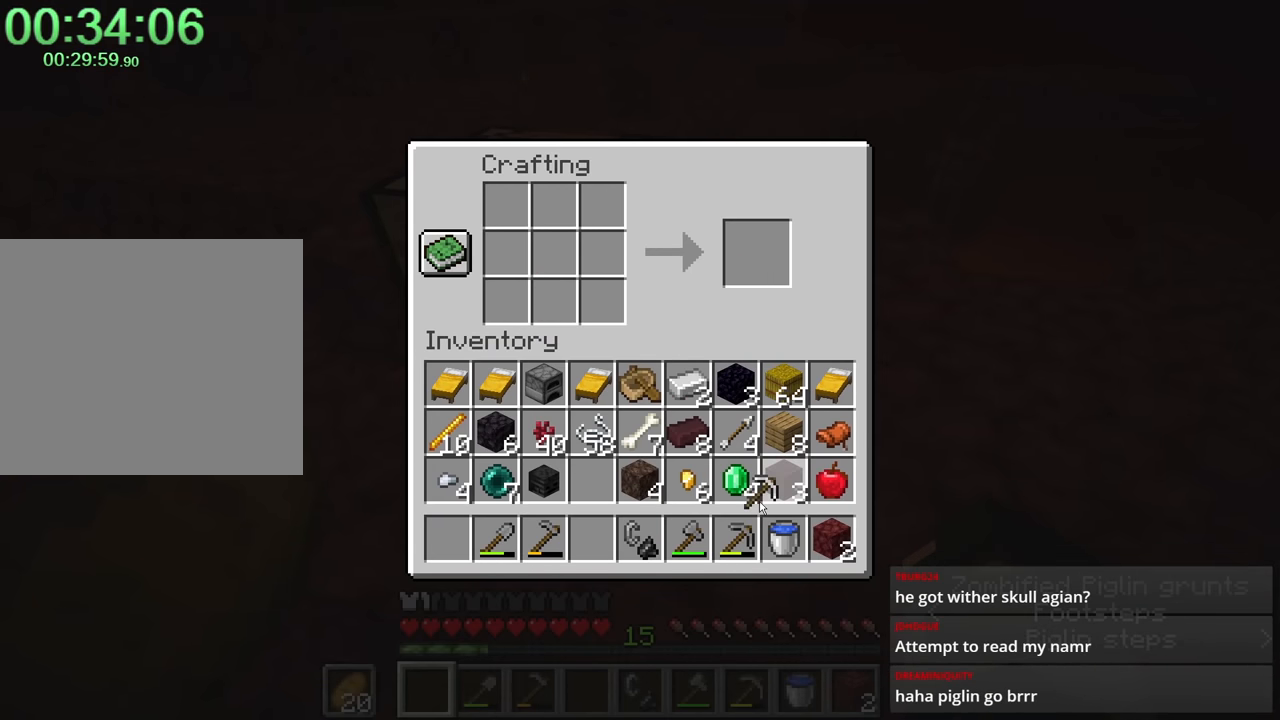
{"keys": [], "mouse": [], "events": [[234, "mouse_left", "down"], [334, "mouse_left", "up"]]}
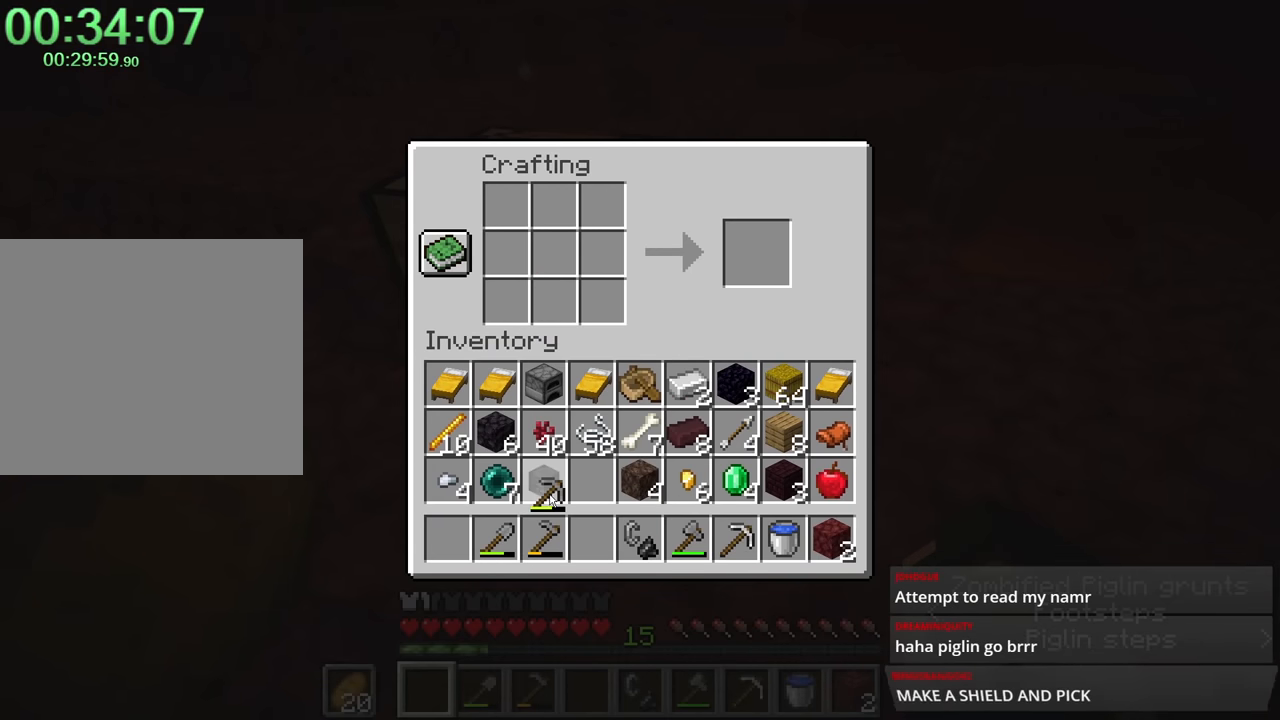
{"keys": [], "mouse": [], "events": [[167, "mouse_left", "down"], [267, "mouse_left", "up"], [350, "e", "down"], [500, "e", "up"]]}
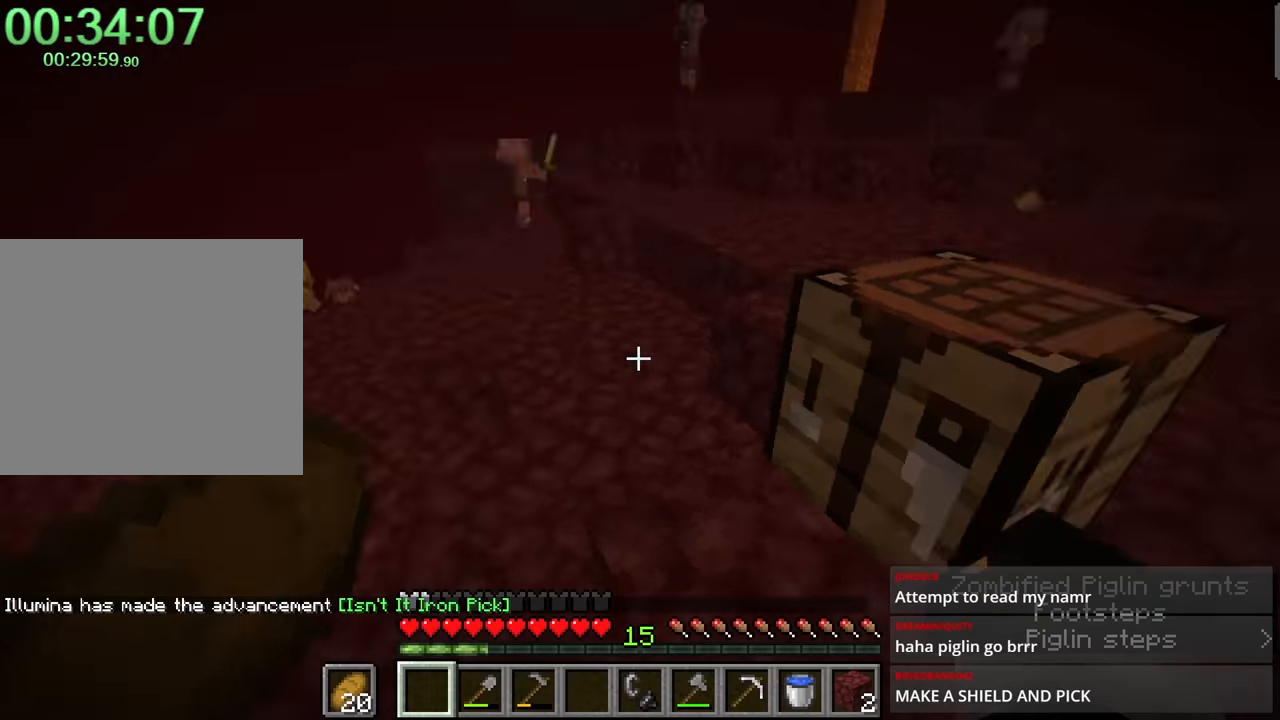
{"keys": ["ctrl"], "mouse": [], "events": [[100, "e", "down"], [184, "e", "up"], [484, "ctrl", "down"]]}
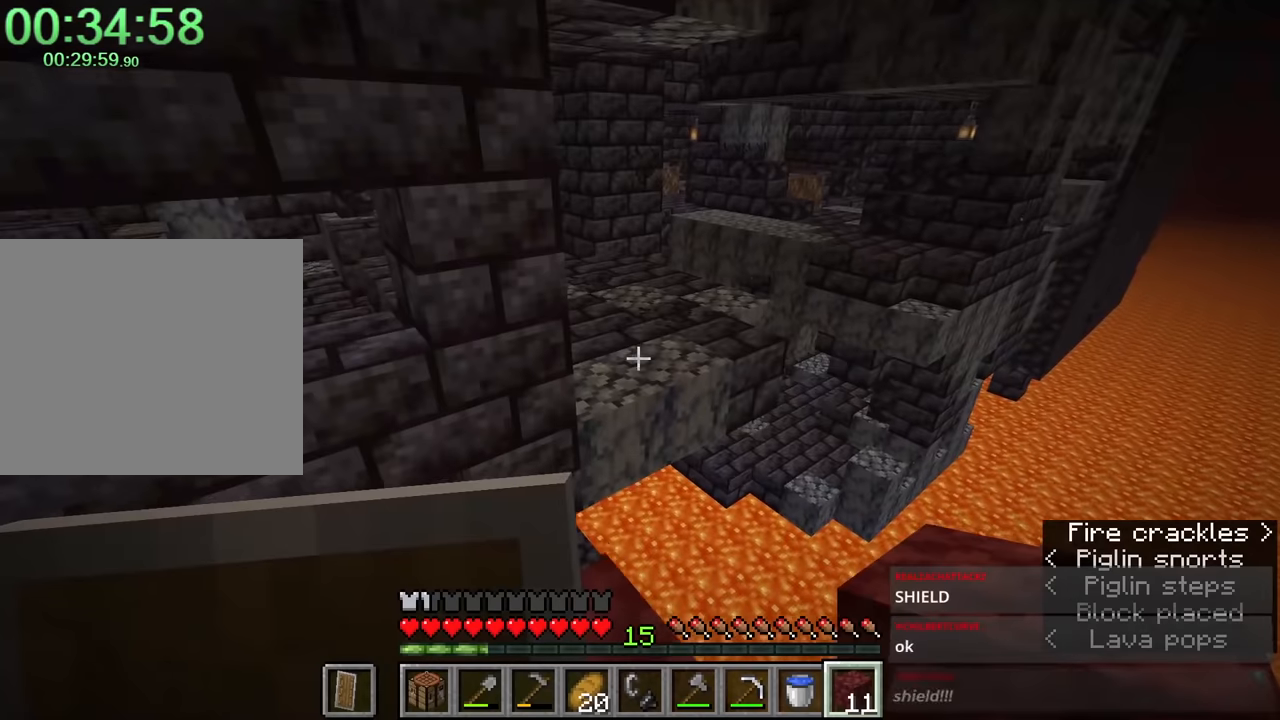
{"keys": ["shift", "w"], "mouse": [], "events": [[200, "ctrl", "up"], [367, "shift", "down"], [367, "w", "down"]]}
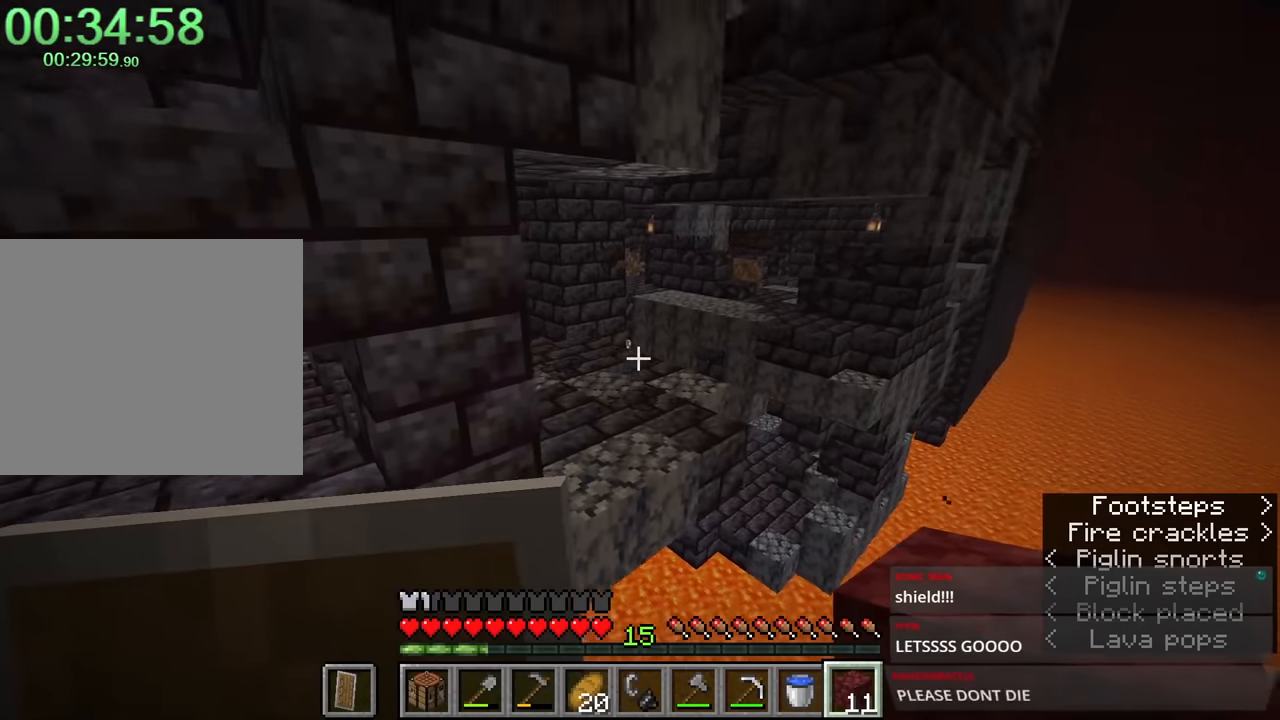
{"keys": ["a", "shift", "w"], "mouse": [], "events": [[50, "space", "down"], [334, "space", "up"], [367, "a", "down"]]}
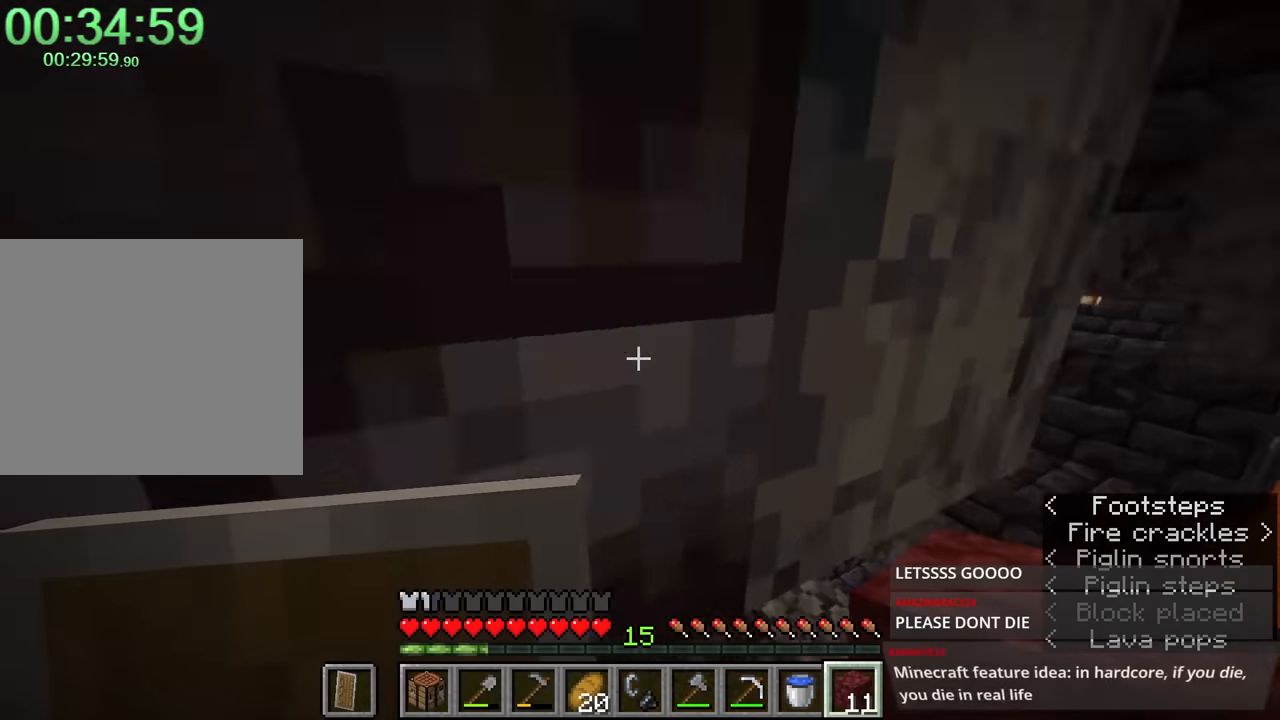
{"keys": ["shift", "w"], "mouse": [], "events": [[150, "a", "up"]]}
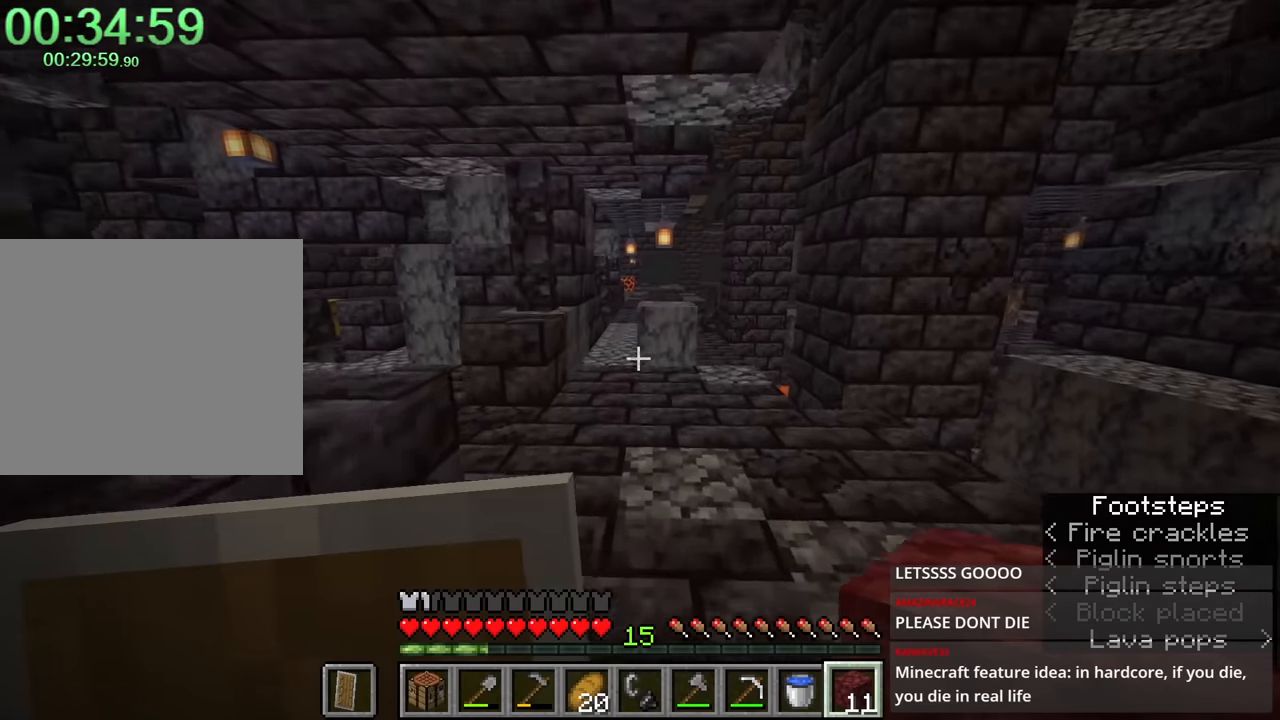
{"keys": ["shift", "w"], "mouse": [], "events": [[33, "d", "down"], [216, "w", "up"], [266, "d", "up"], [266, "shift", "up"], [500, "shift", "down"], [500, "w", "down"]]}
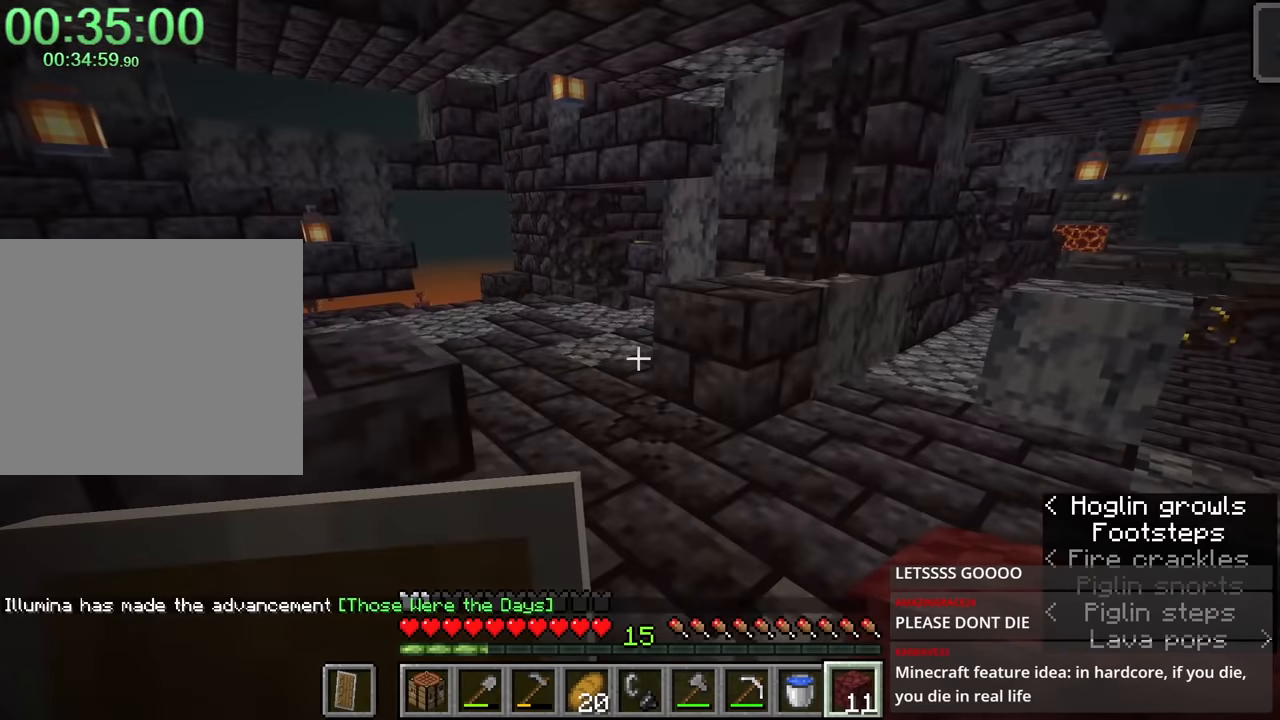
{"keys": ["shift", "w"], "mouse": [], "events": []}
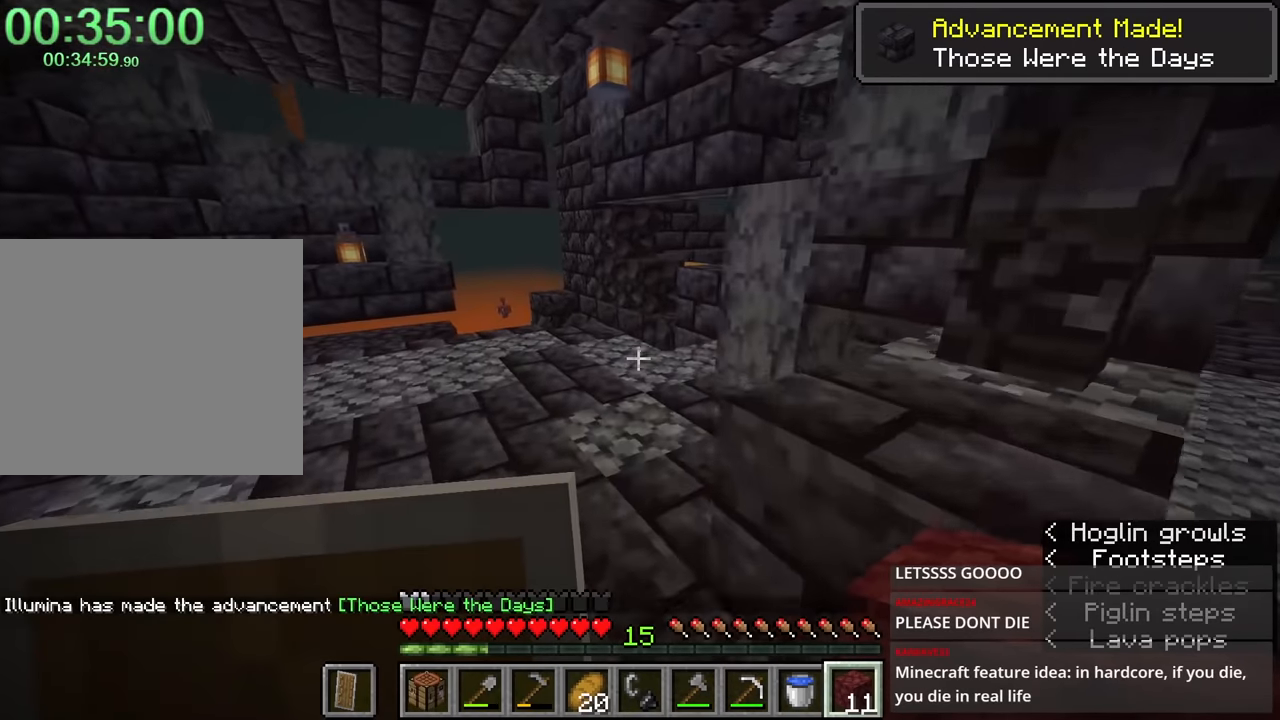
{"keys": ["a", "space", "w"], "mouse": [], "events": [[16, "a", "down"], [250, "shift", "up"], [283, "a", "up"], [283, "space", "down"], [433, "a", "down"]]}
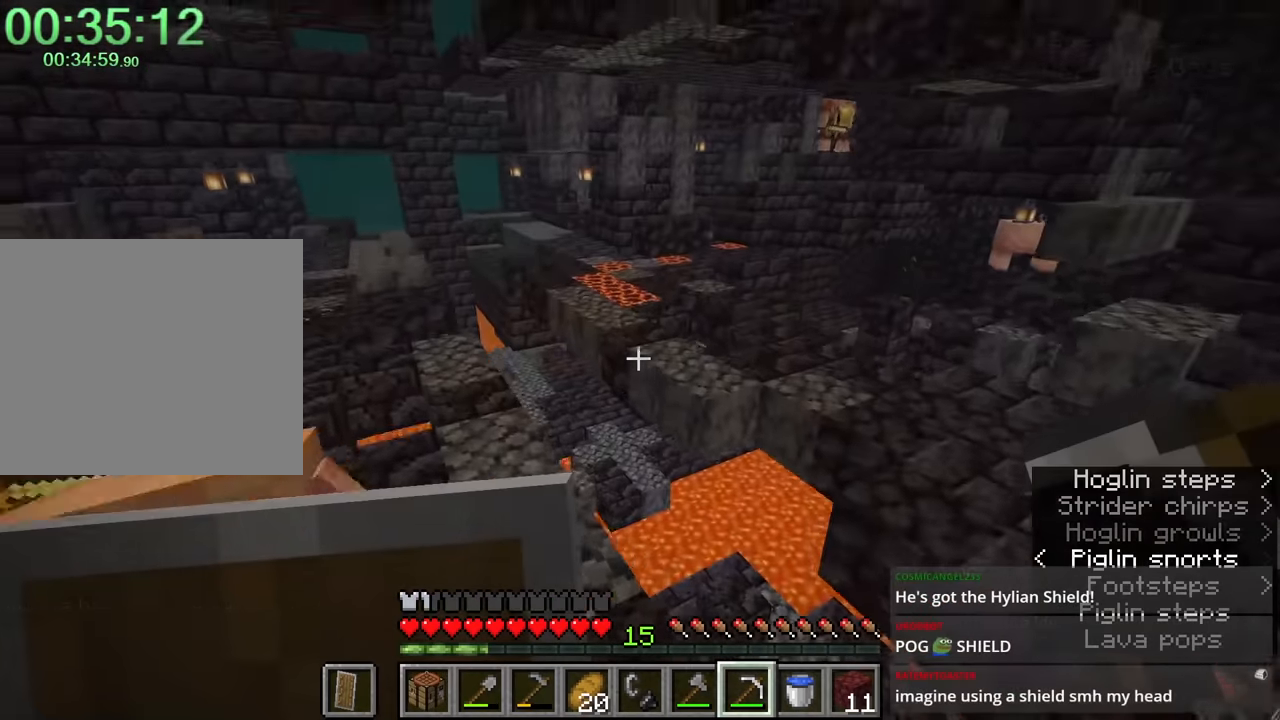
{"keys": [], "mouse": [], "events": [[16, "a", "up"], [16, "space", "up"], [150, "w", "up"]]}
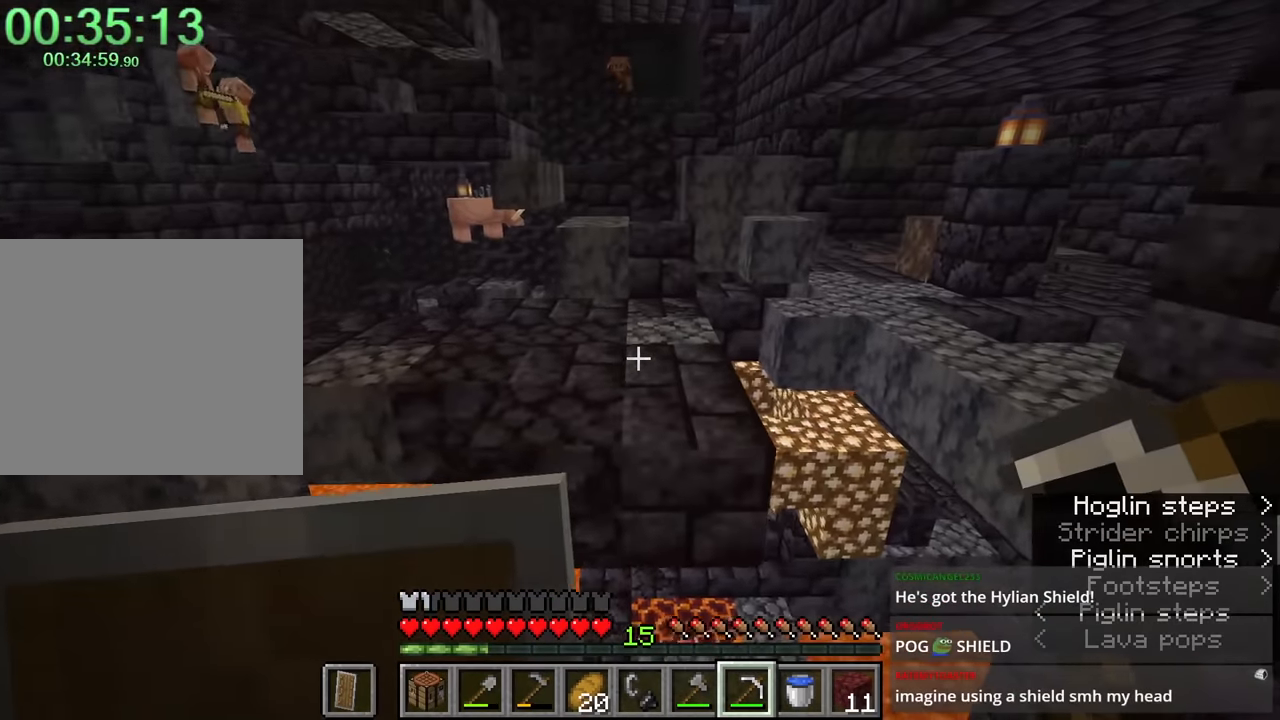
{"keys": [], "mouse": [], "events": [[116, "d", "down"], [216, "d", "up"], [350, "s", "down"], [400, "s", "up"]]}
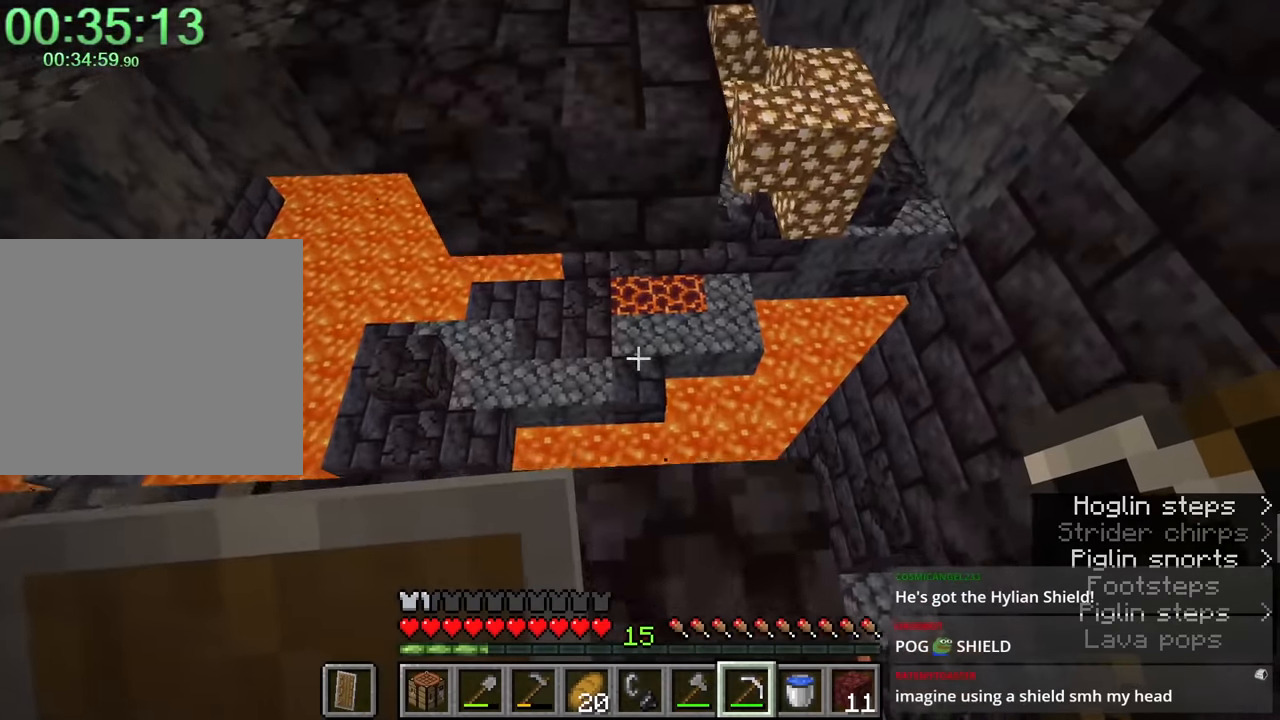
{"keys": ["shift", "w"], "mouse": [], "events": [[150, "s", "down"], [233, "s", "up"], [383, "shift", "down"], [383, "w", "down"]]}
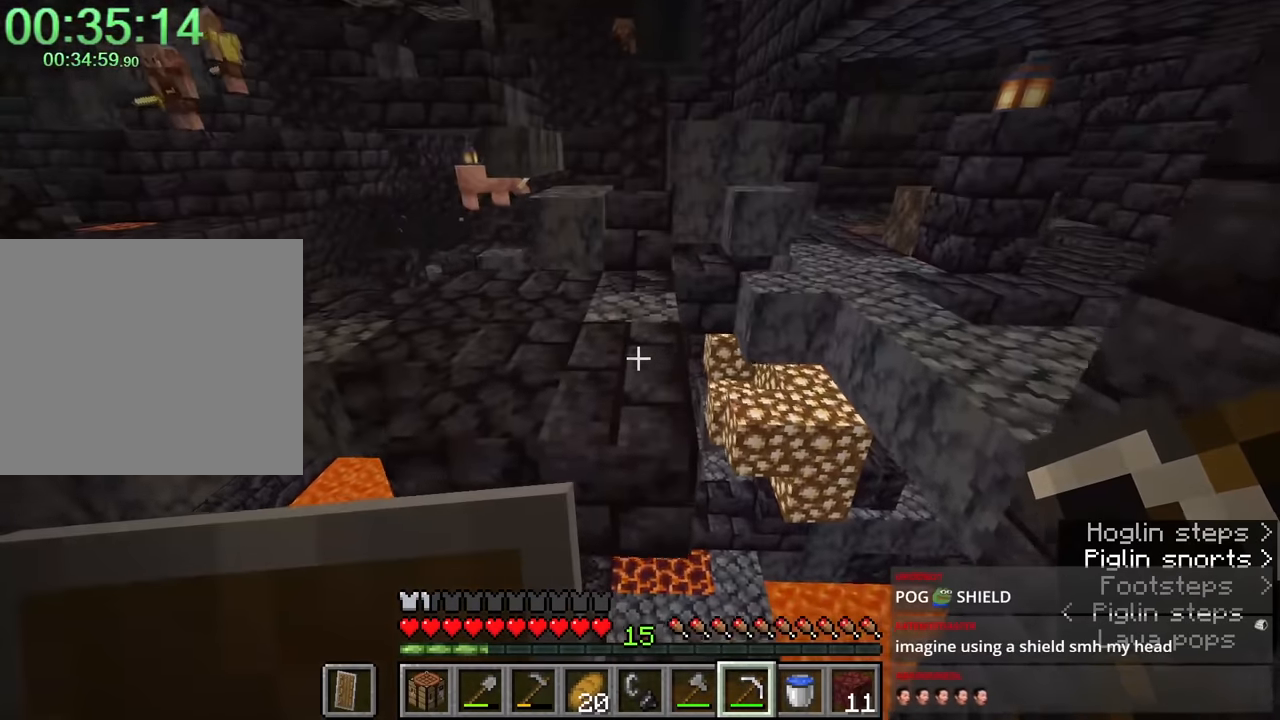
{"keys": [], "mouse": [], "events": [[16, "space", "down"], [200, "a", "down"], [300, "space", "up"], [483, "a", "up"], [483, "shift", "up"], [483, "w", "up"]]}
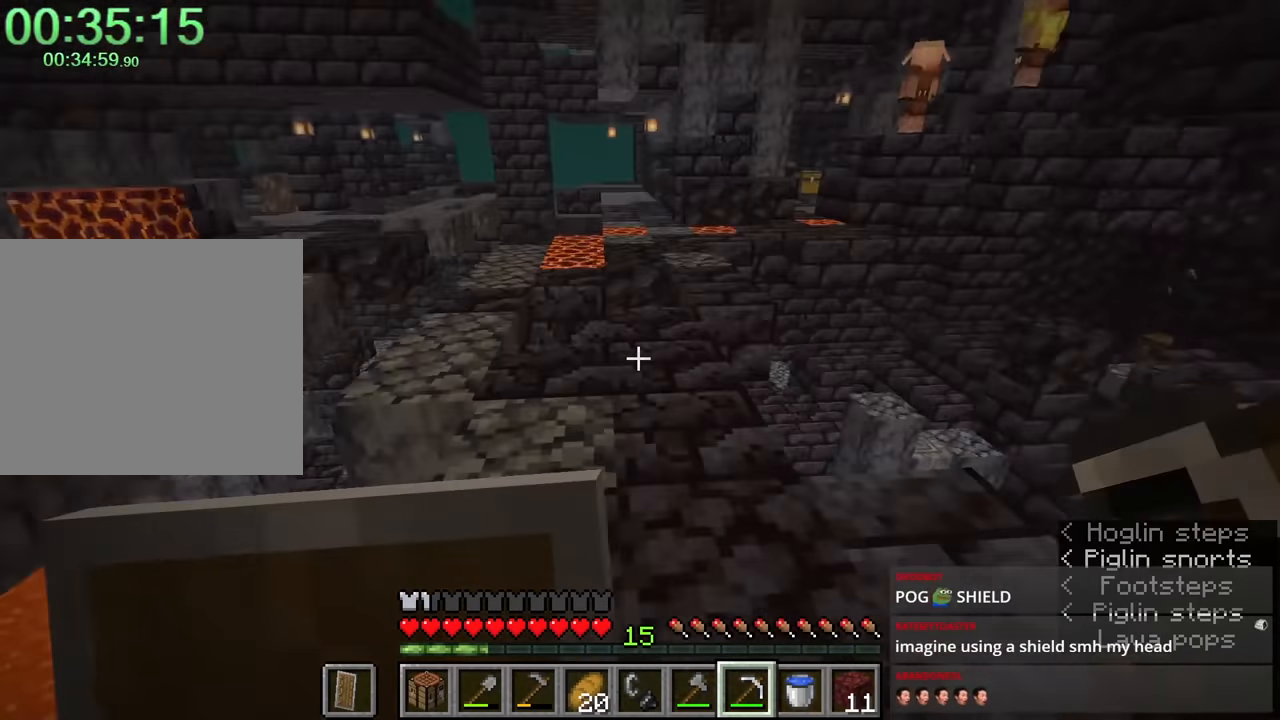
{"keys": ["shift", "space", "w"], "mouse": [], "events": [[250, "shift", "down"], [250, "w", "down"], [450, "space", "down"]]}
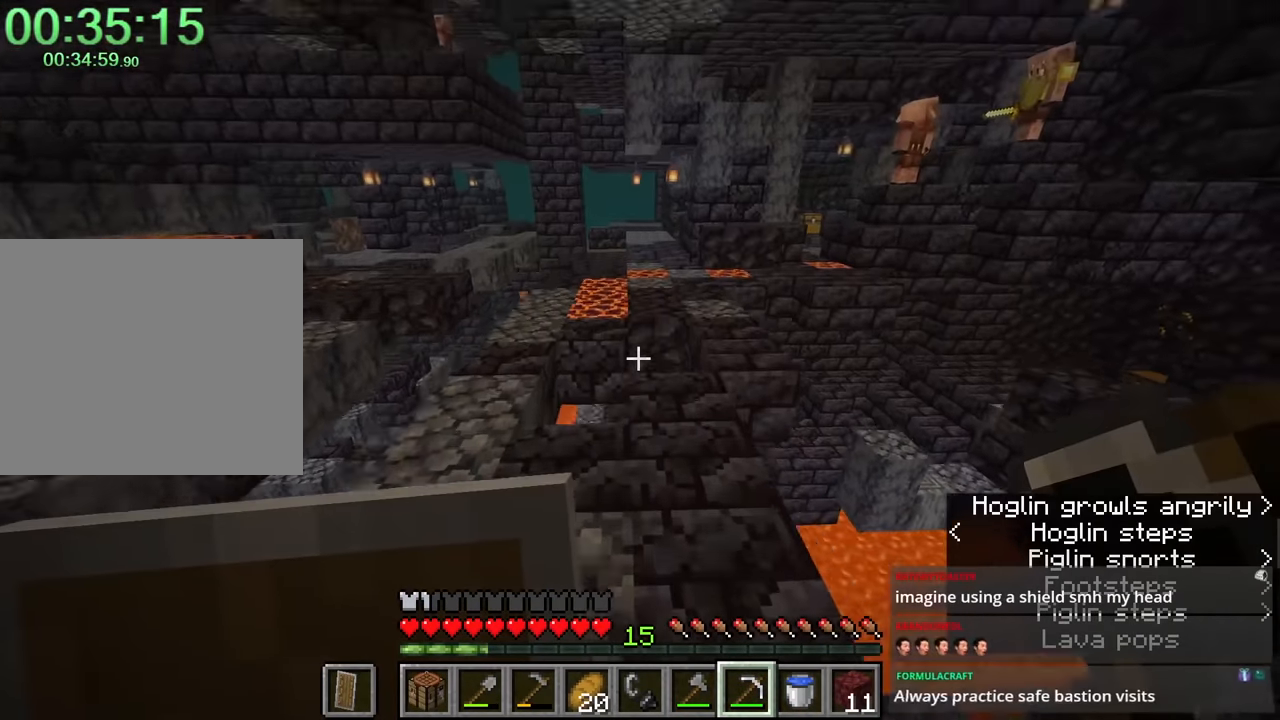
{"keys": ["shift", "space", "w"], "mouse": [], "events": [[50, "d", "down"], [183, "space", "up"], [233, "d", "up"], [466, "space", "down"]]}
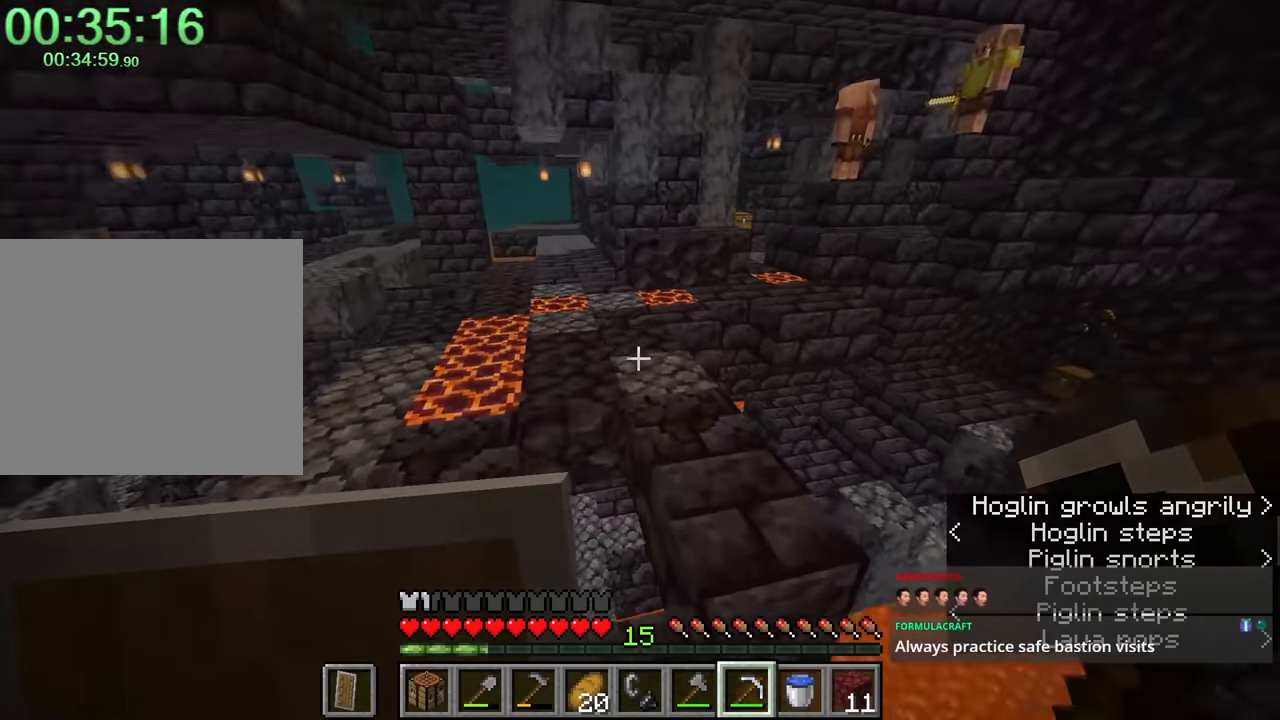
{"keys": ["a", "shift", "w"], "mouse": [], "events": [[300, "a", "down"], [333, "space", "up"]]}
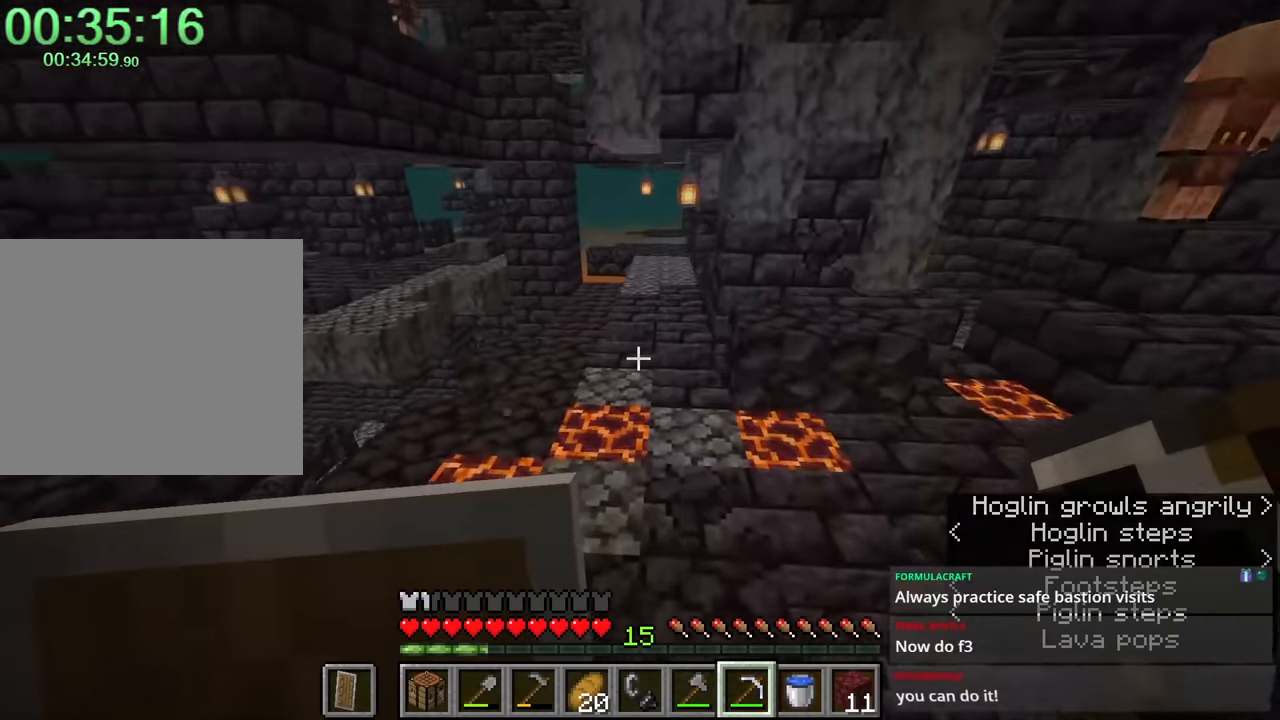
{"keys": [], "mouse": [], "events": [[33, "a", "up"], [116, "e", "down"], [116, "shift", "up"], [166, "w", "up"], [216, "e", "up"]]}
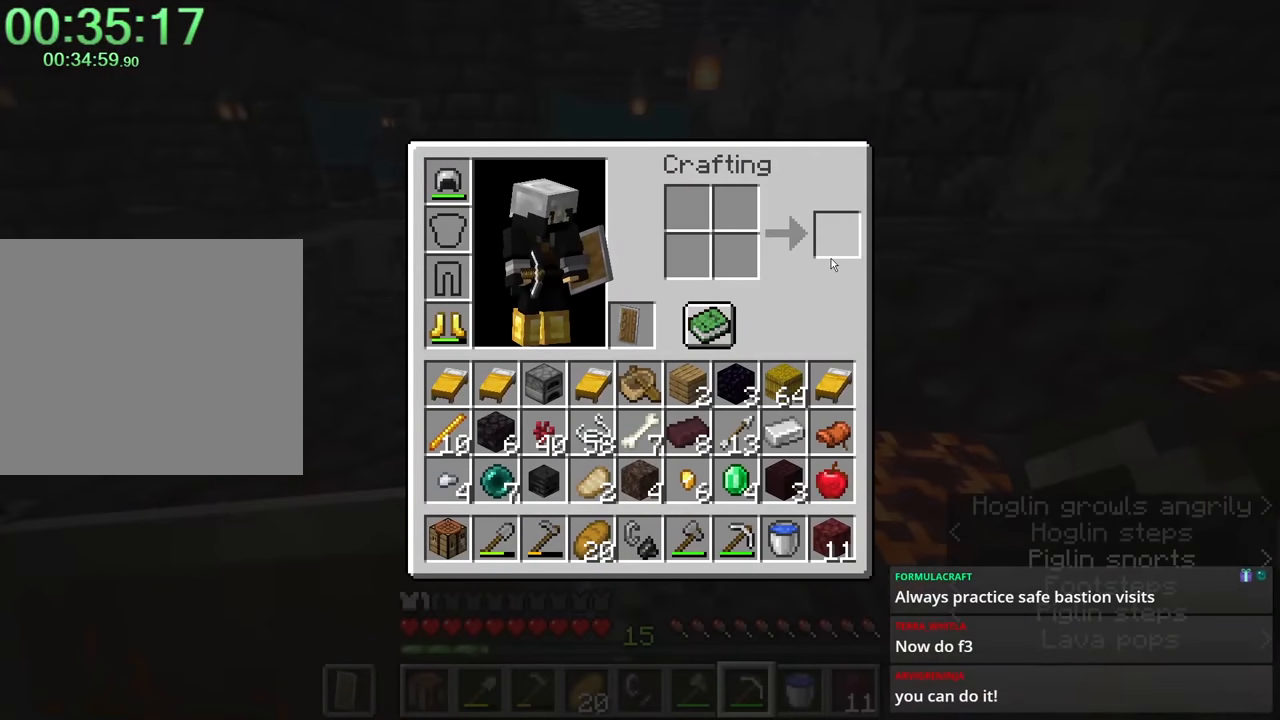
{"keys": ["shift", "space", "w"], "mouse": [], "events": [[250, "e", "down"], [383, "e", "up"], [383, "w", "down"], [433, "shift", "down"], [483, "space", "down"]]}
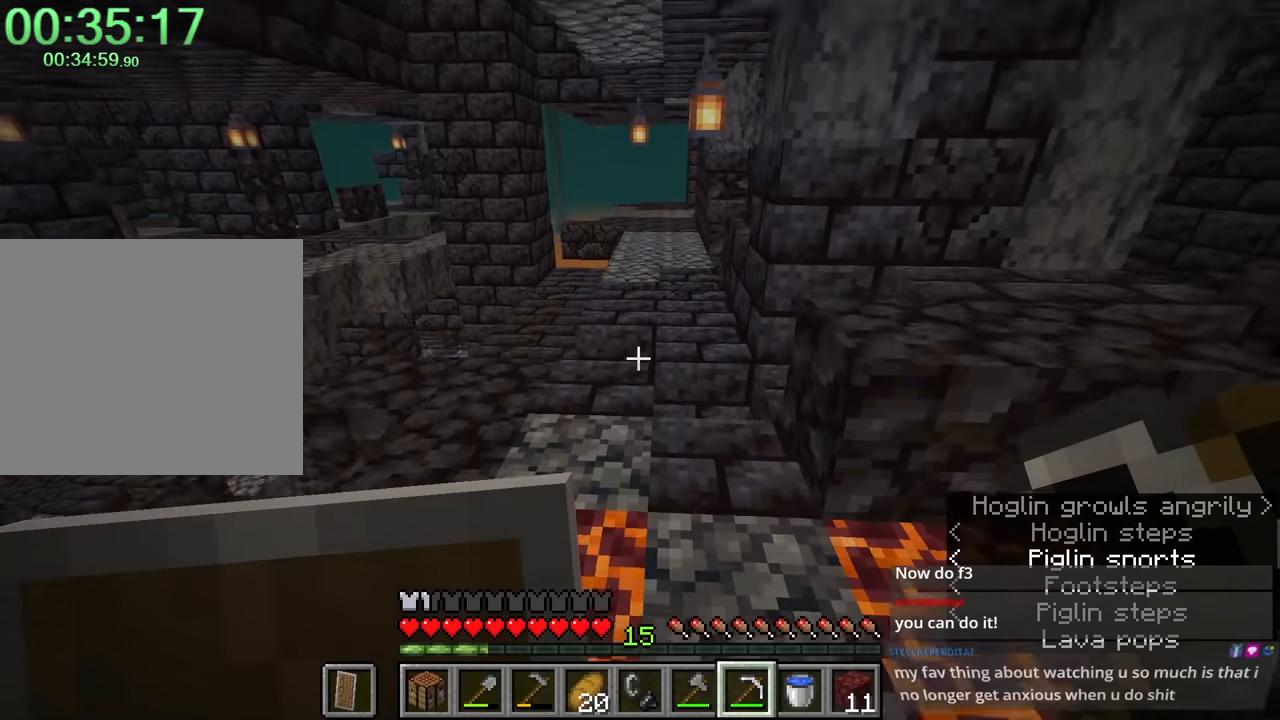
{"keys": ["w"], "mouse": [], "events": [[233, "d", "down"], [233, "space", "up"], [316, "d", "up"], [316, "mouse_mb4", "down"], [316, "shift", "up"], [316, "space", "down"], [350, "mouse_mb4", "up"], [483, "space", "up"]]}
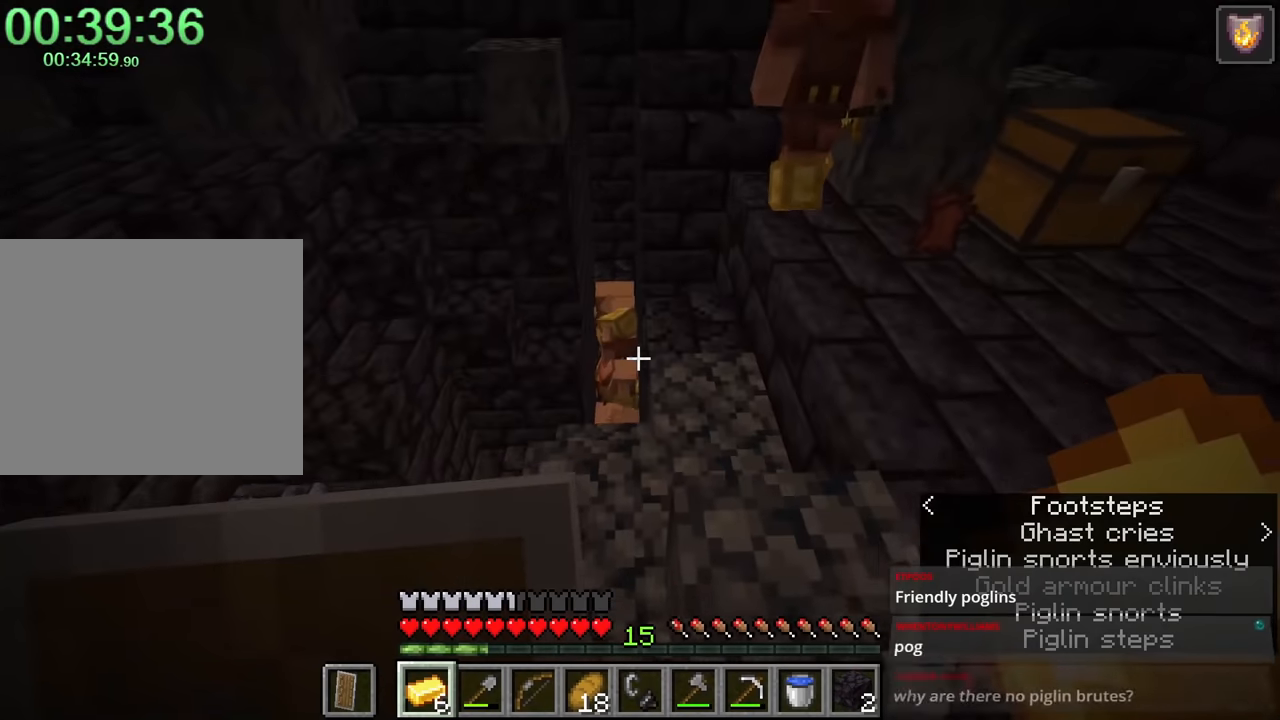
{"keys": ["w"], "mouse": [], "events": [[33, "d", "down"], [216, "d", "up"]]}
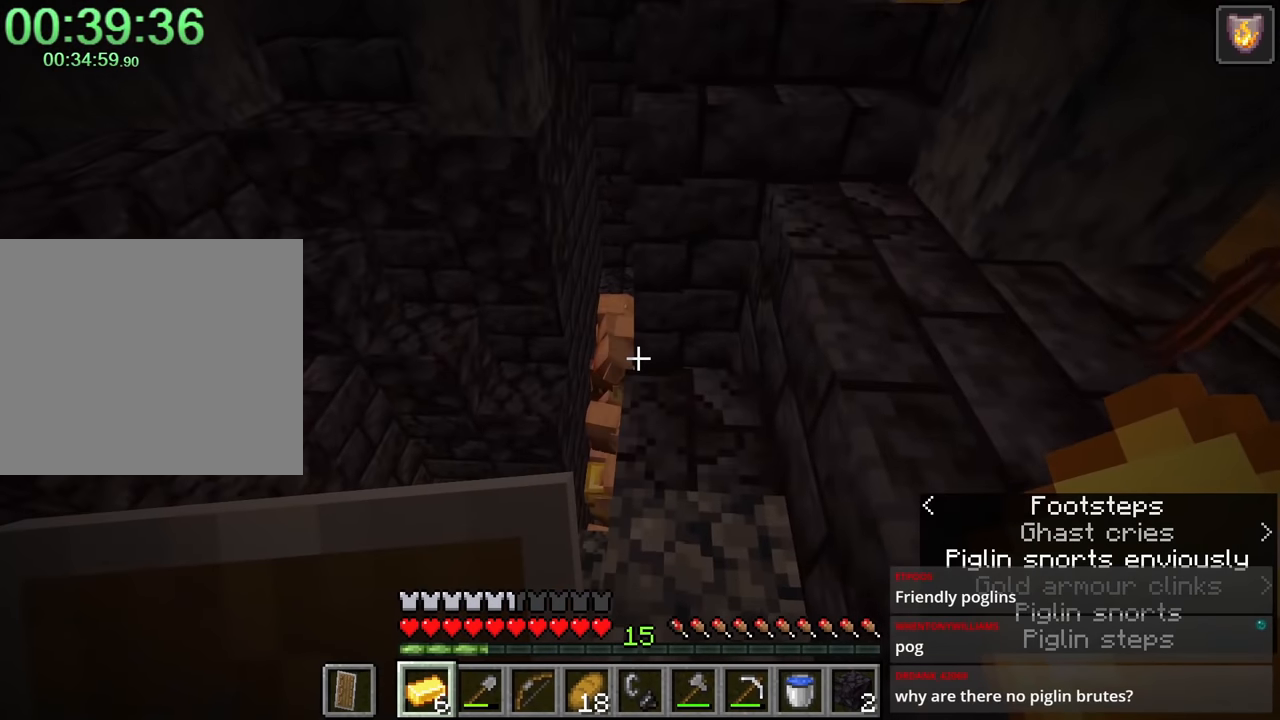
{"keys": ["a", "ctrl", "w"], "mouse": [], "events": [[200, "ctrl", "down"], [400, "a", "down"]]}